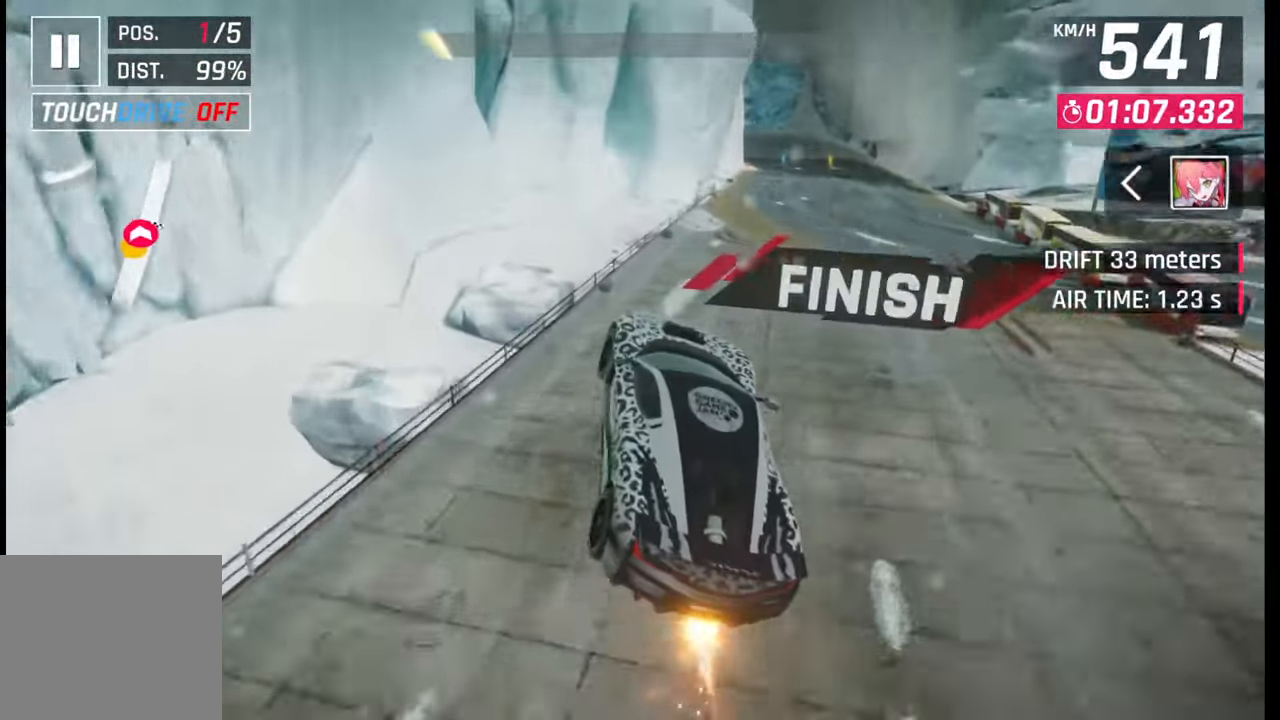
Gameplay with a controller (PlayStation layout); each line is a JSON object with the inputs held at the frame after it. "events" lists button and stick changes between this image and that frame as [ms after this image, input, new state], when the widget could be followed in between.
{"buttons": ["CROSS", "R1"], "left_stick": "left", "right_stick": "center", "events": [[67, "R1", "up"], [83, "CROSS", "up"], [150, "CROSS", "down"], [150, "R1", "down"], [250, "CROSS", "up"], [250, "R1", "up"], [300, "CROSS", "down"], [333, "R1", "down"], [417, "CROSS", "up"], [433, "R1", "up"], [450, "R1", "down"], [483, "CROSS", "down"]]}
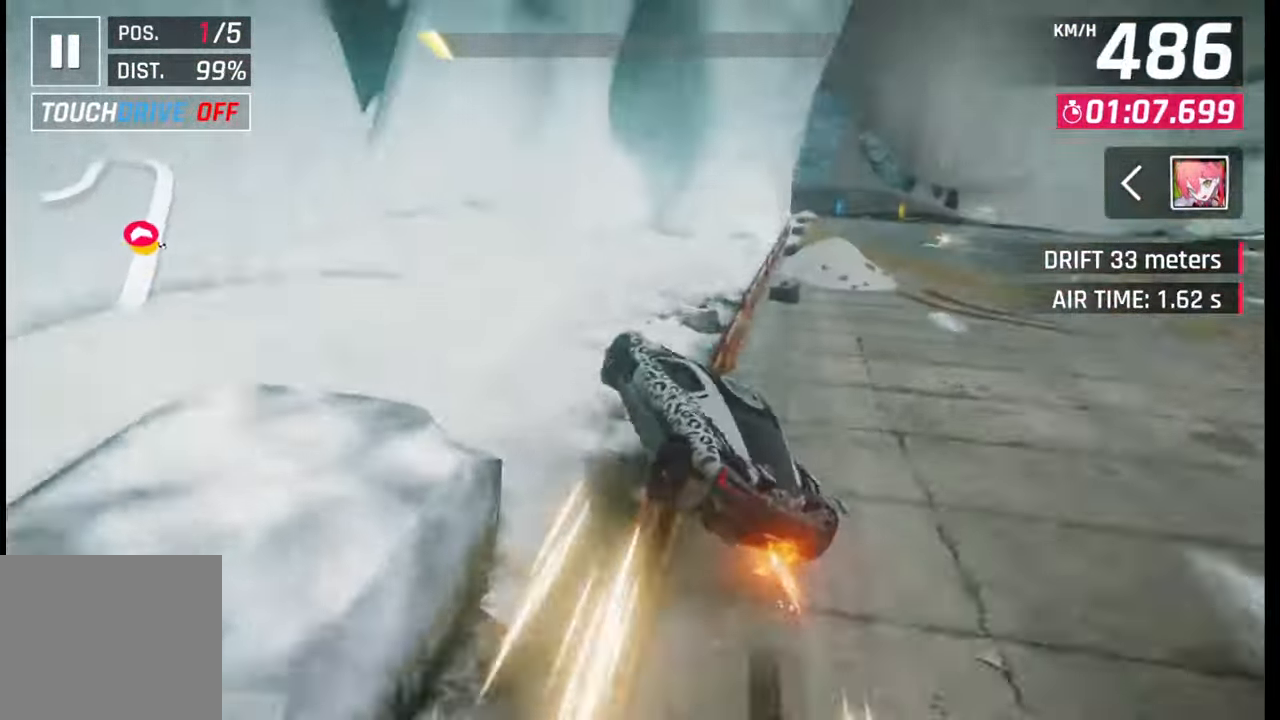
{"buttons": ["CROSS", "R1"], "left_stick": "left", "right_stick": "center", "events": [[83, "CROSS", "up"], [83, "R1", "up"], [117, "R1", "down"], [133, "CROSS", "down"], [250, "CROSS", "up"], [250, "R1", "up"], [283, "R1", "down"], [300, "CROSS", "down"], [400, "CROSS", "up"], [417, "R1", "up"], [483, "CROSS", "down"], [500, "R1", "down"]]}
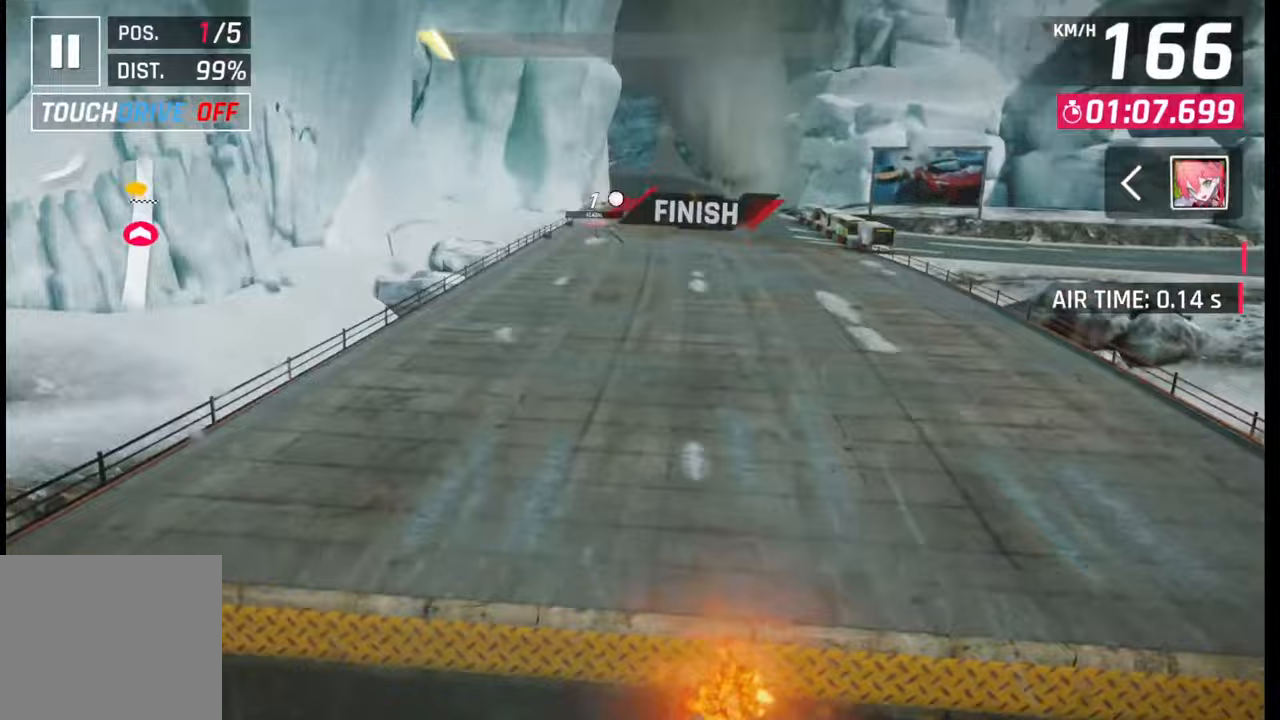
{"buttons": [], "left_stick": "center", "right_stick": "center", "events": [[67, "CROSS", "up"], [67, "R1", "up"], [67, "left_stick", "center"]]}
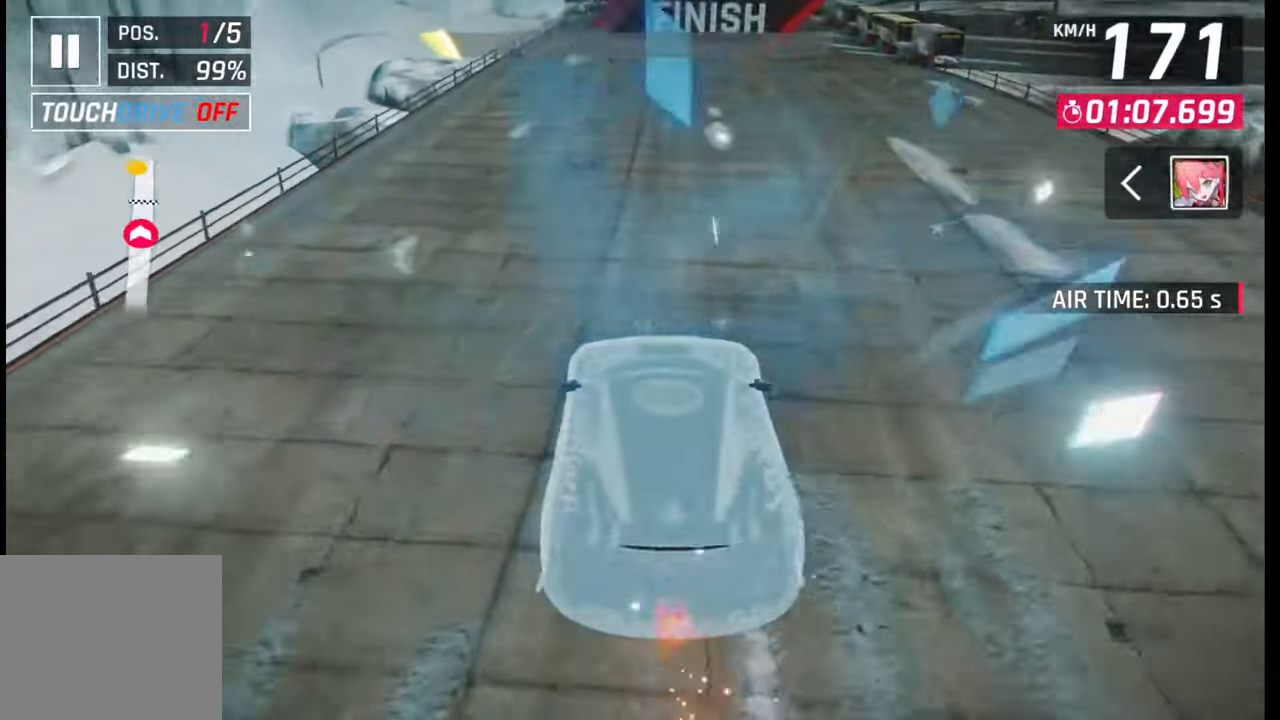
{"buttons": [], "left_stick": "center", "right_stick": "center", "events": []}
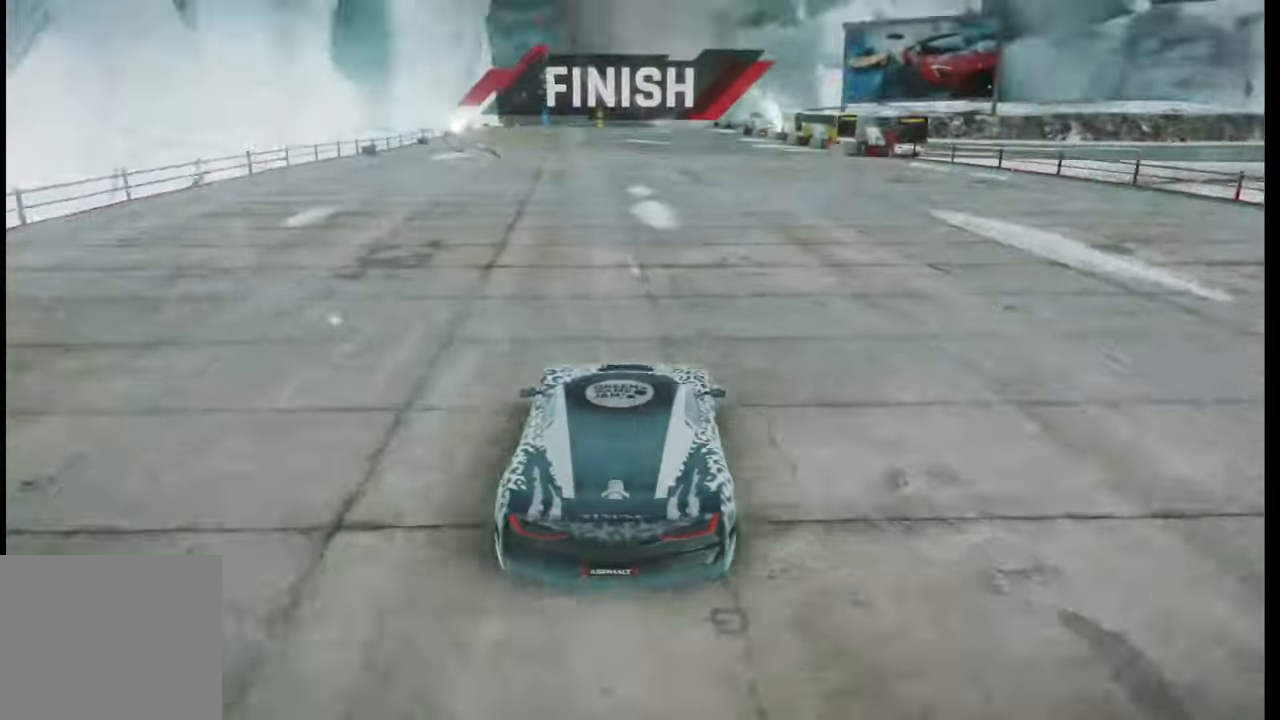
{"buttons": [], "left_stick": "center", "right_stick": "center", "events": []}
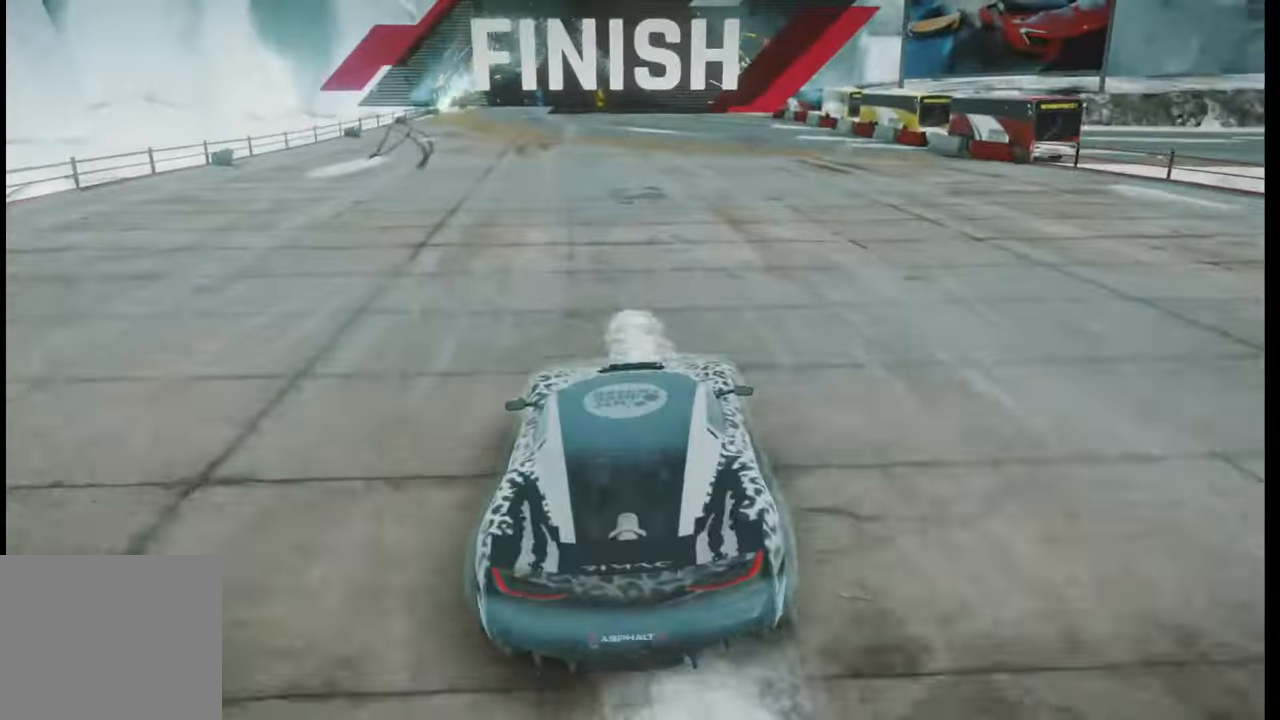
{"buttons": [], "left_stick": "center", "right_stick": "center", "events": []}
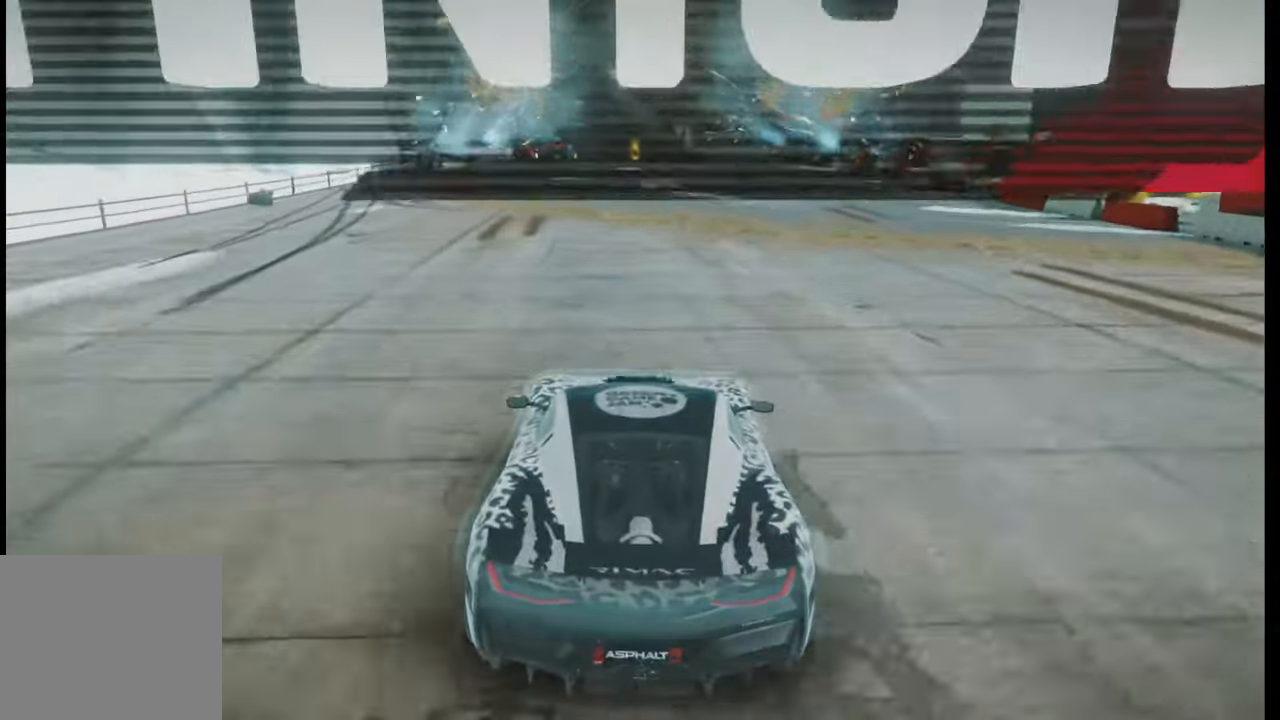
{"buttons": [], "left_stick": "center", "right_stick": "center", "events": []}
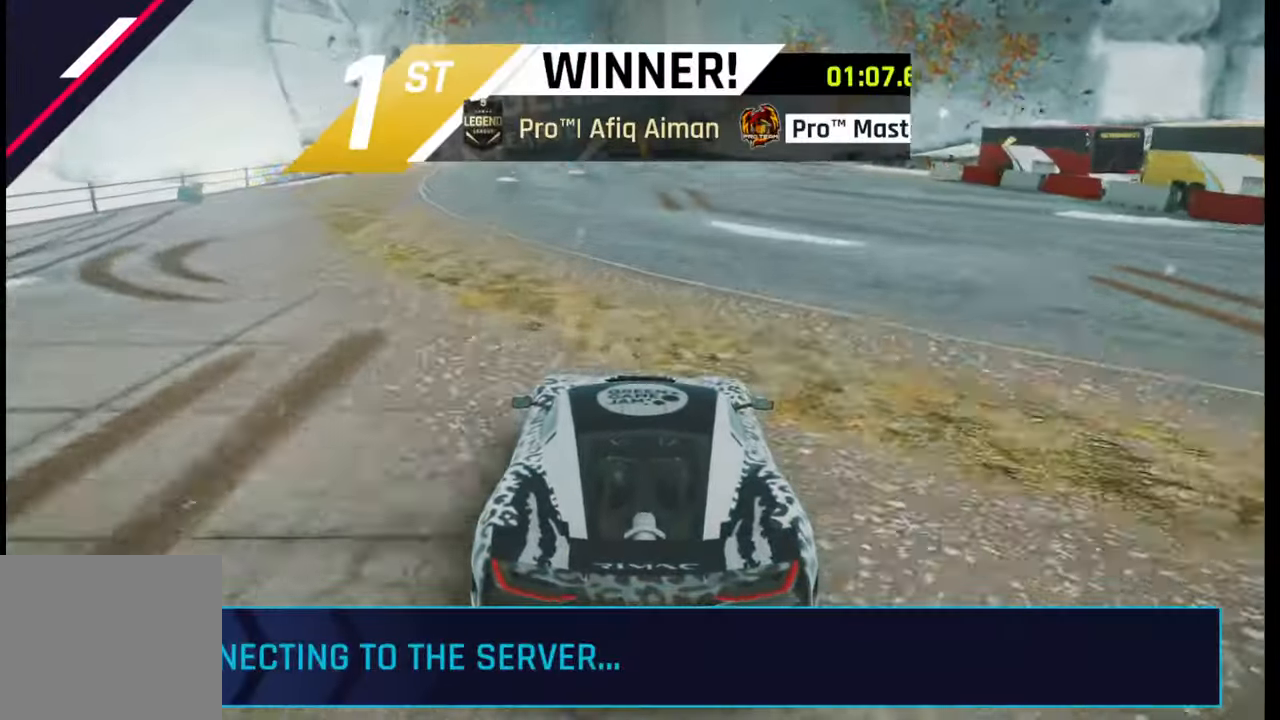
{"buttons": [], "left_stick": "center", "right_stick": "center", "events": []}
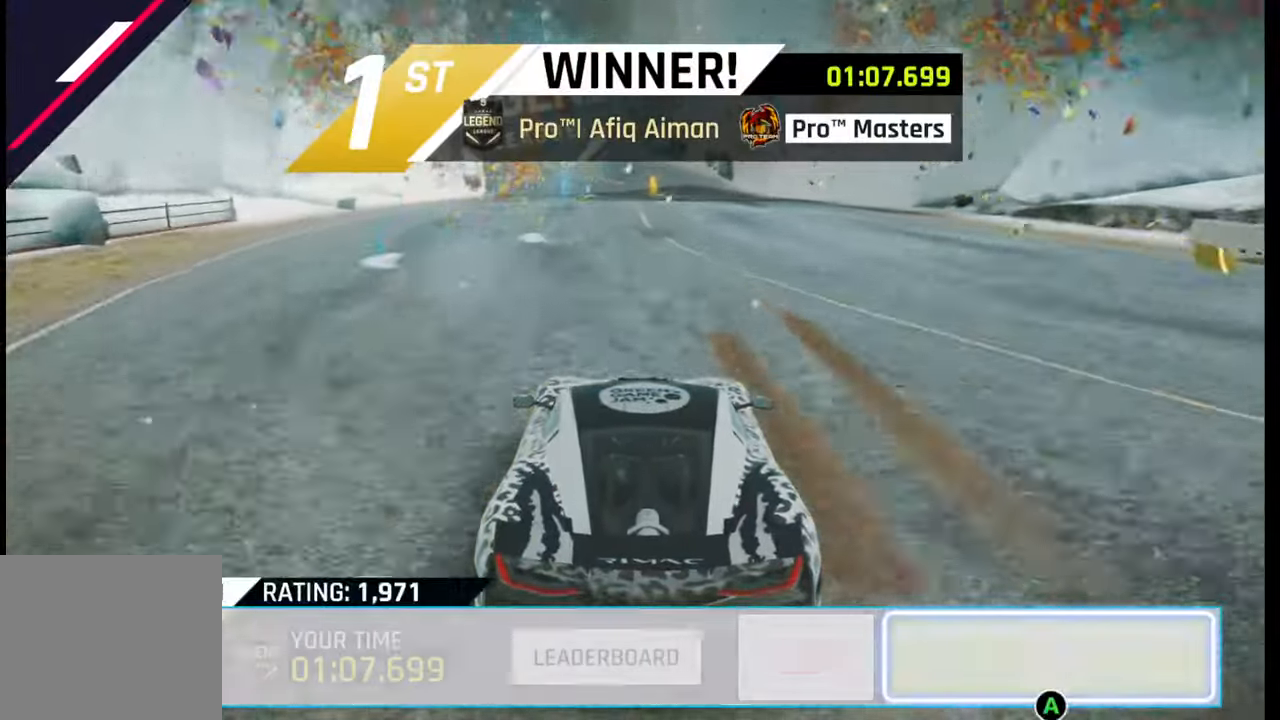
{"buttons": [], "left_stick": "center", "right_stick": "center", "events": []}
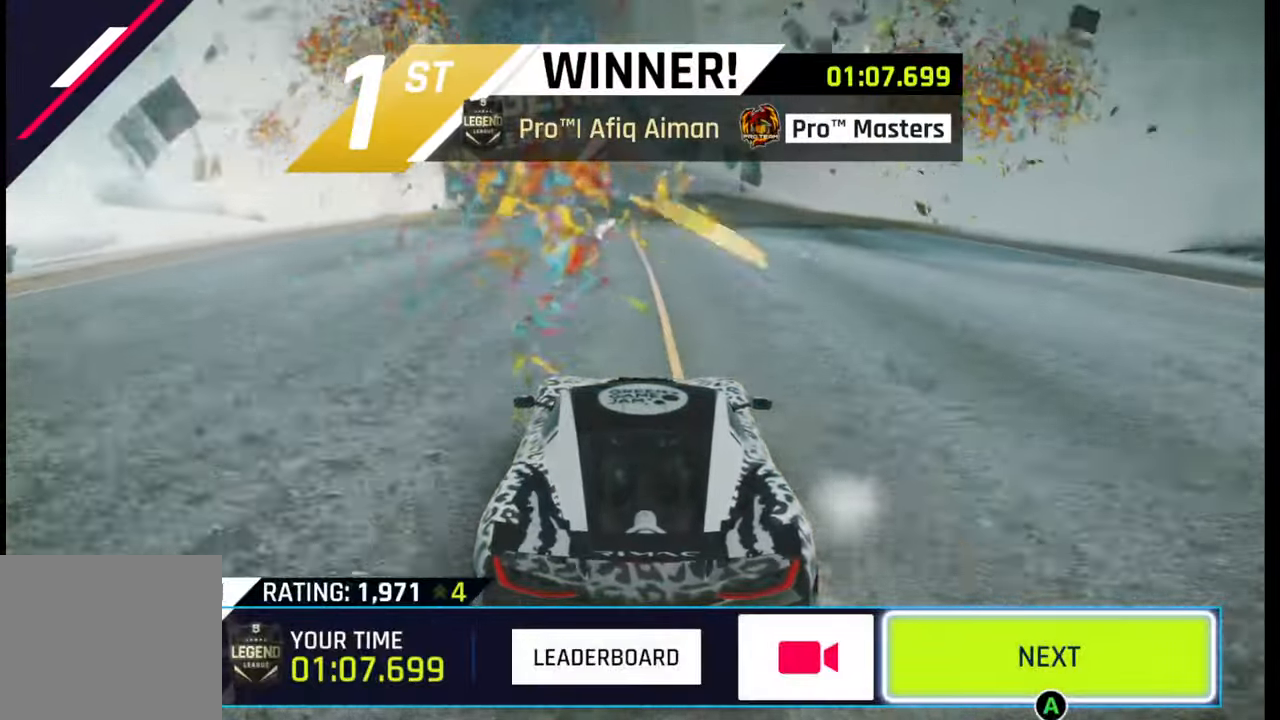
{"buttons": [], "left_stick": "center", "right_stick": "center", "events": []}
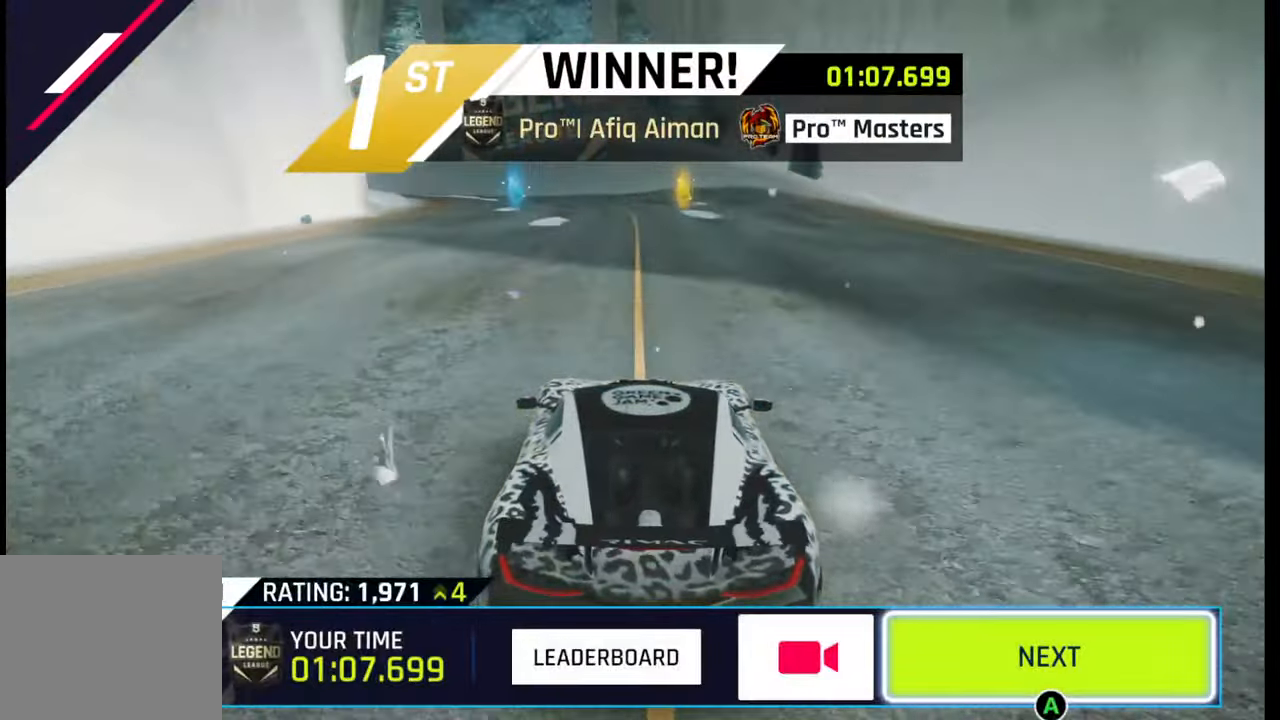
{"buttons": [], "left_stick": "center", "right_stick": "center", "events": [[33, "CIRCLE", "down"], [167, "CIRCLE", "up"]]}
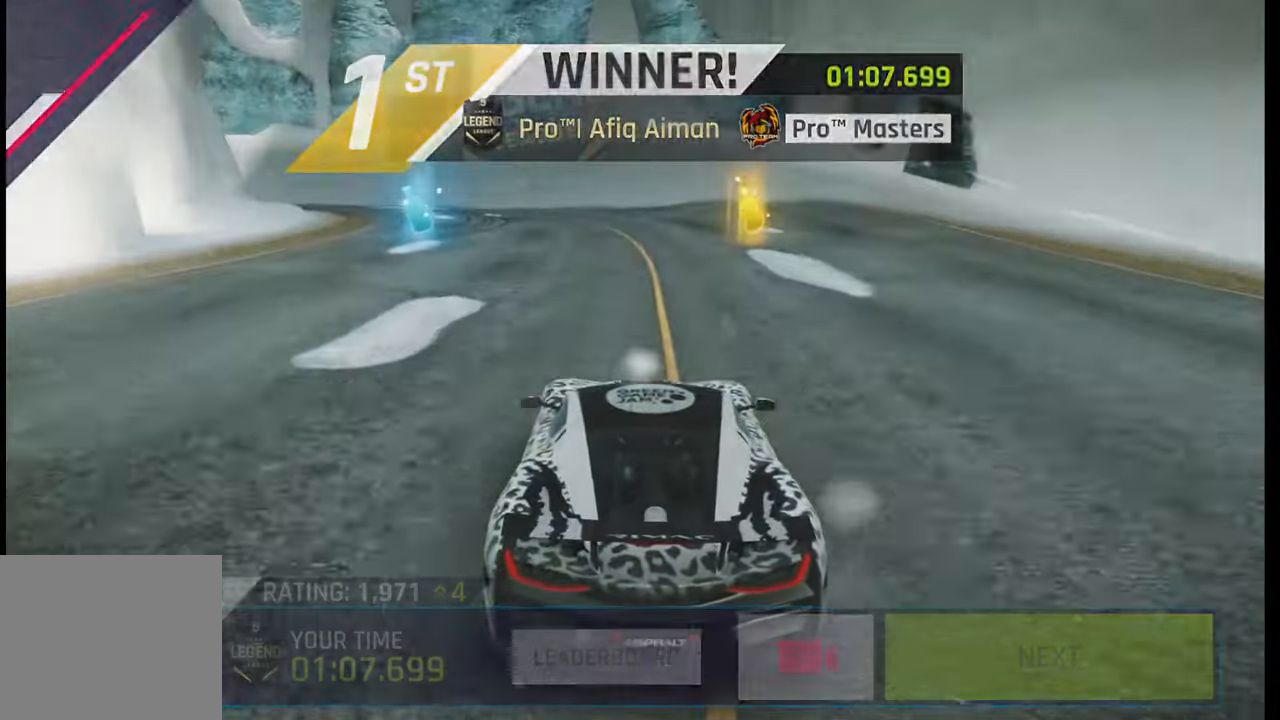
{"buttons": [], "left_stick": "center", "right_stick": "center", "events": []}
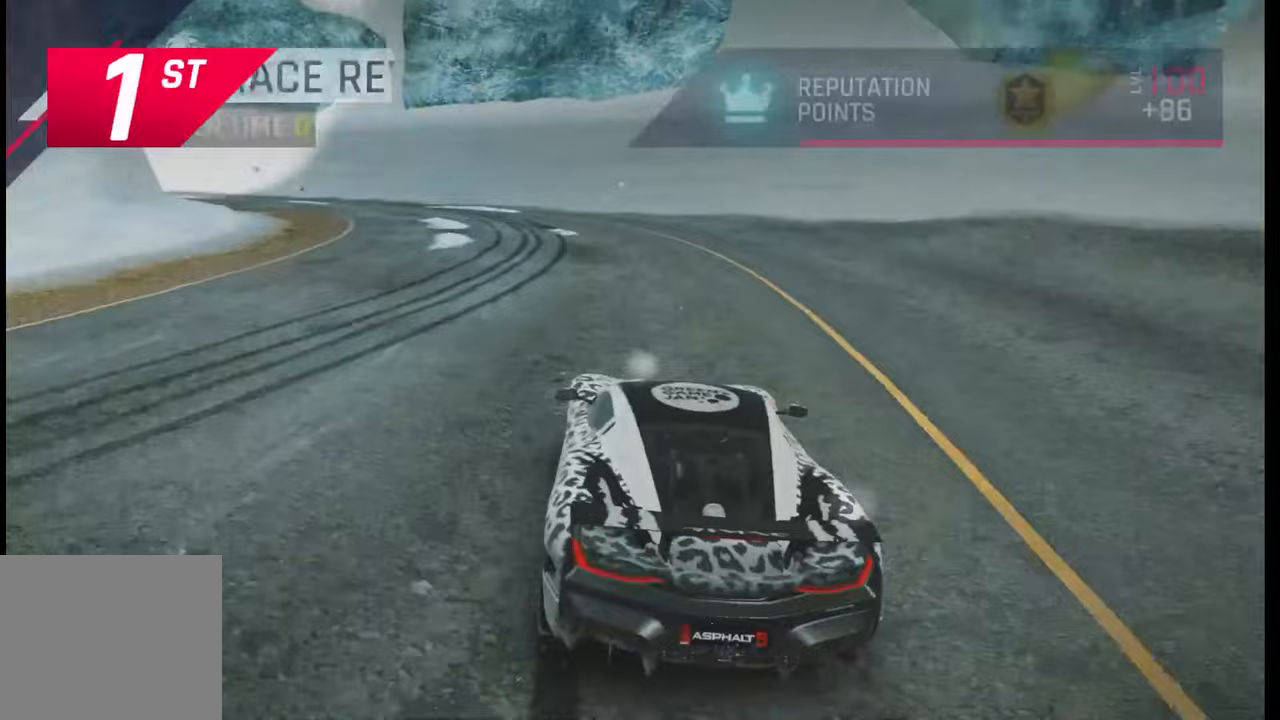
{"buttons": [], "left_stick": "center", "right_stick": "center", "events": []}
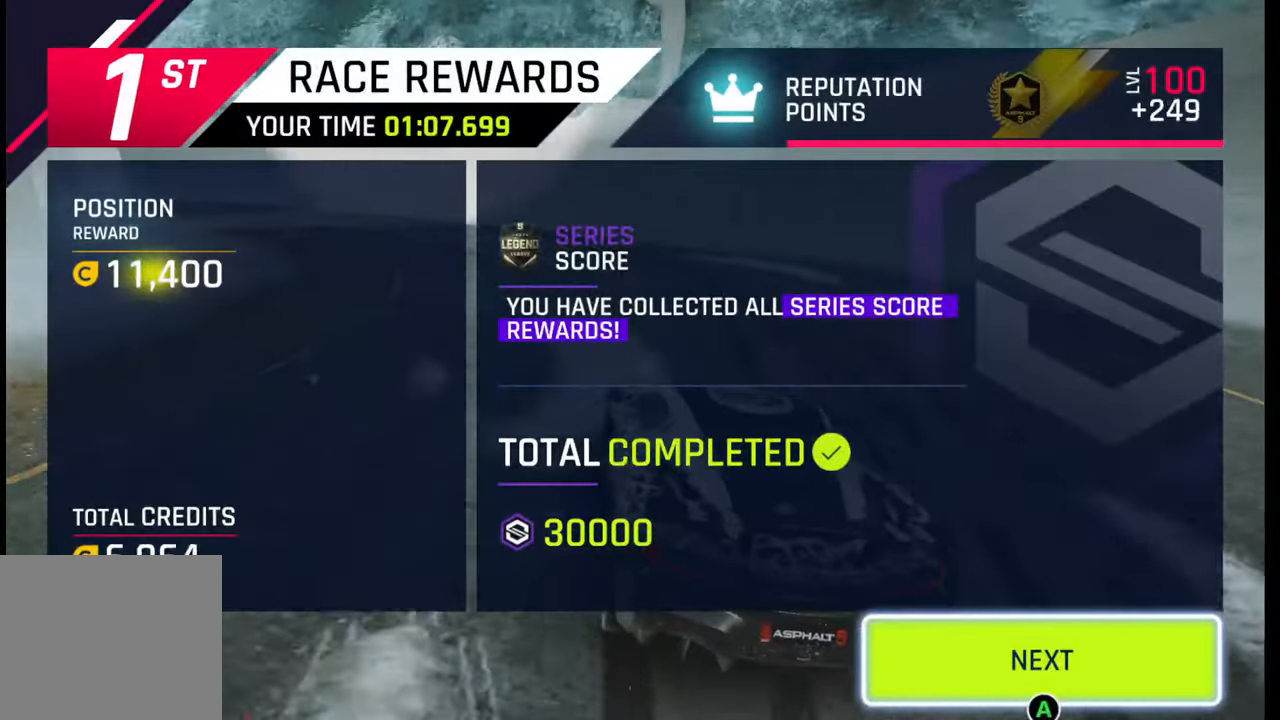
{"buttons": [], "left_stick": "center", "right_stick": "center", "events": []}
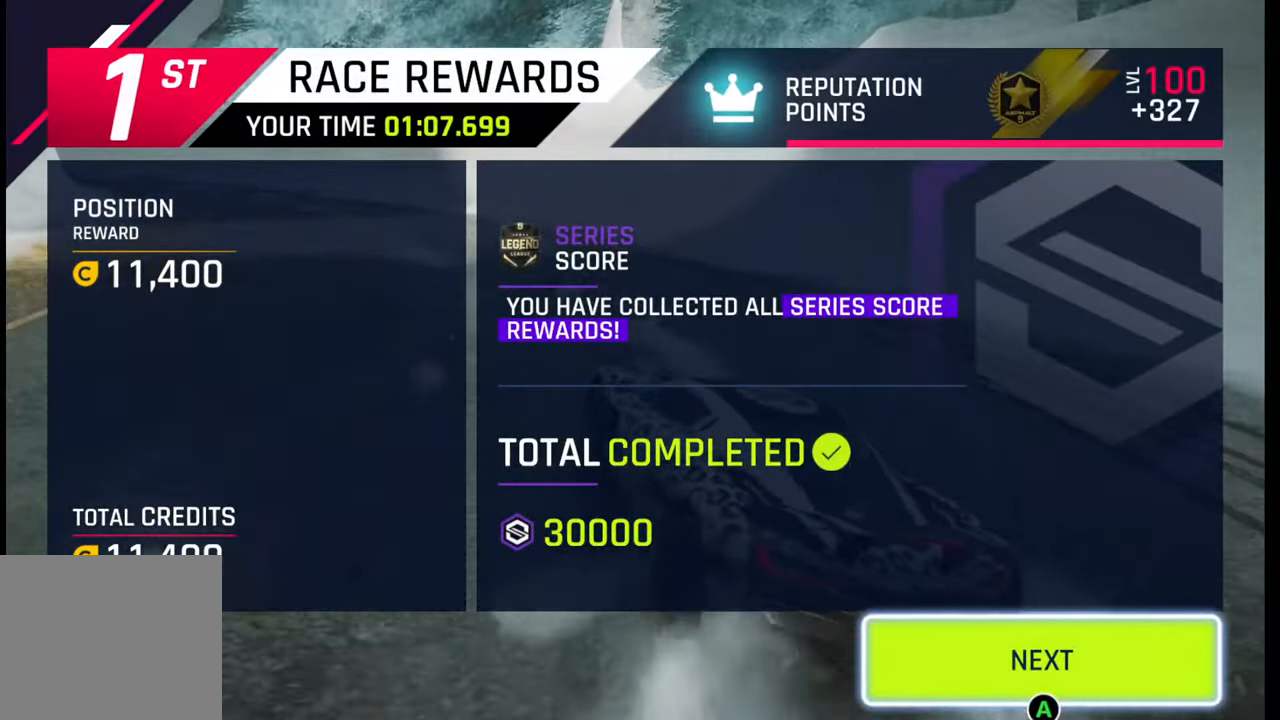
{"buttons": [], "left_stick": "center", "right_stick": "center", "events": [[167, "CIRCLE", "down"], [267, "CIRCLE", "up"]]}
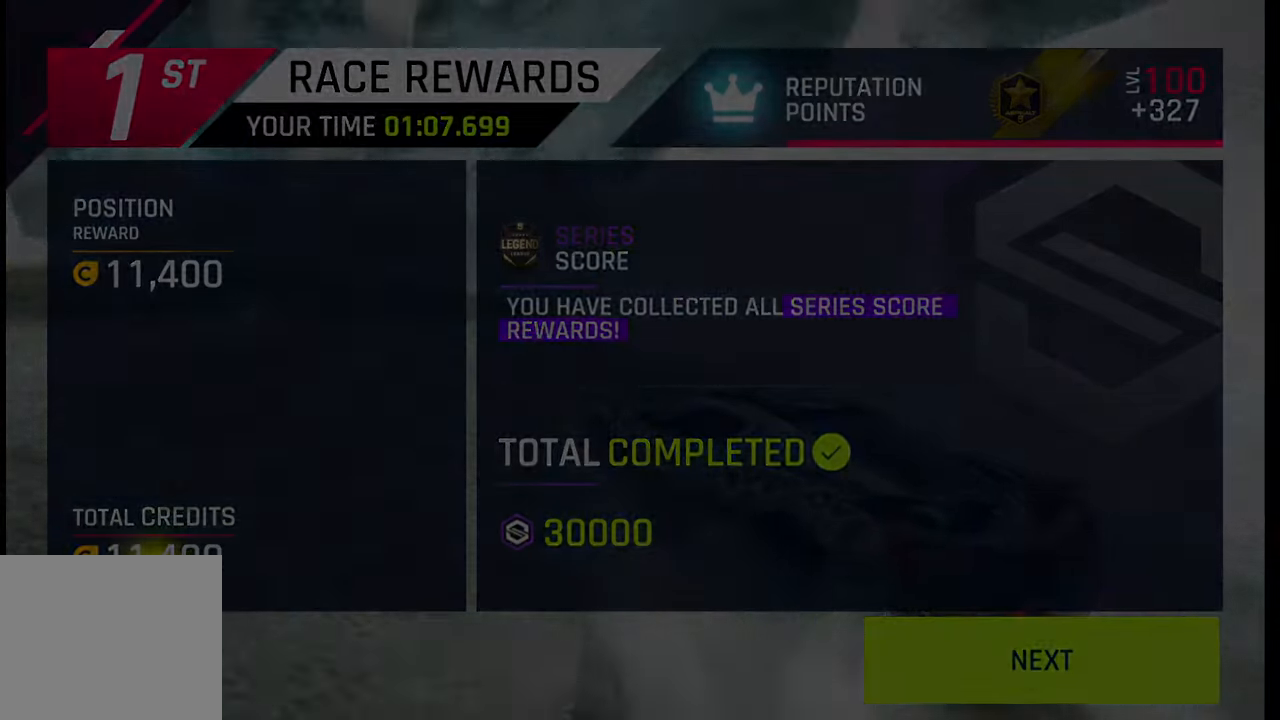
{"buttons": [], "left_stick": "center", "right_stick": "center", "events": []}
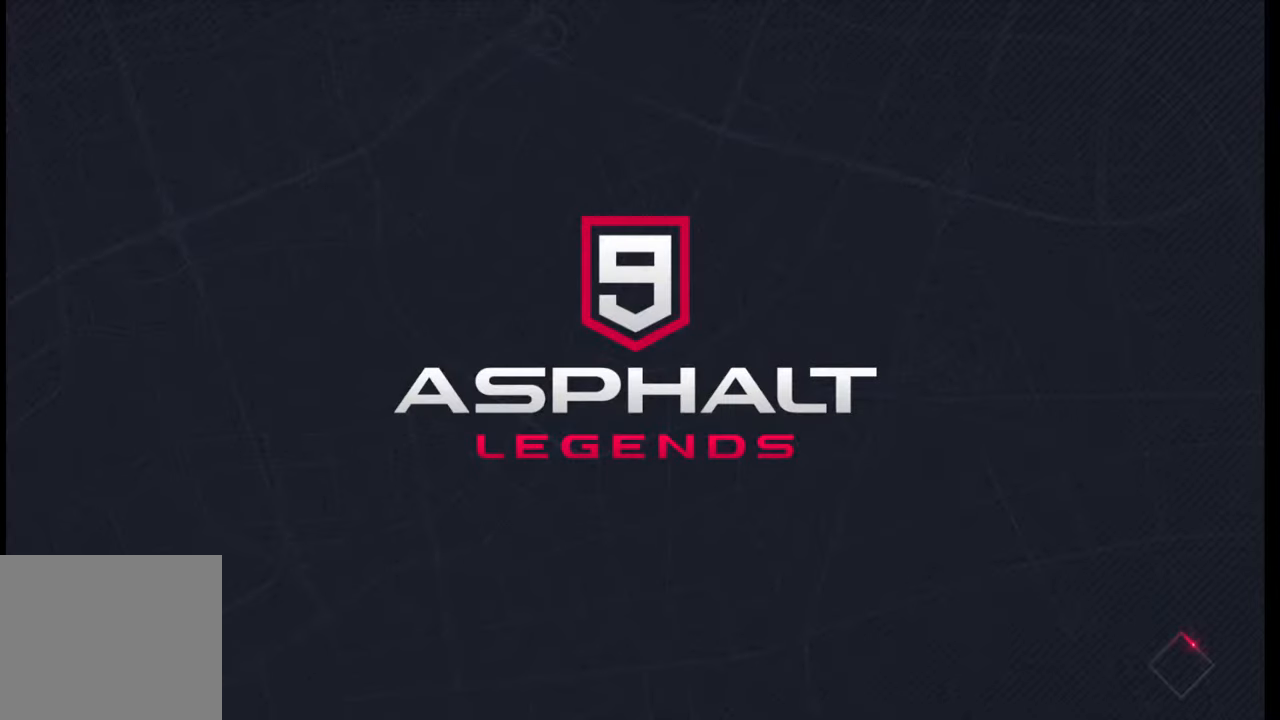
{"buttons": [], "left_stick": "center", "right_stick": "center", "events": []}
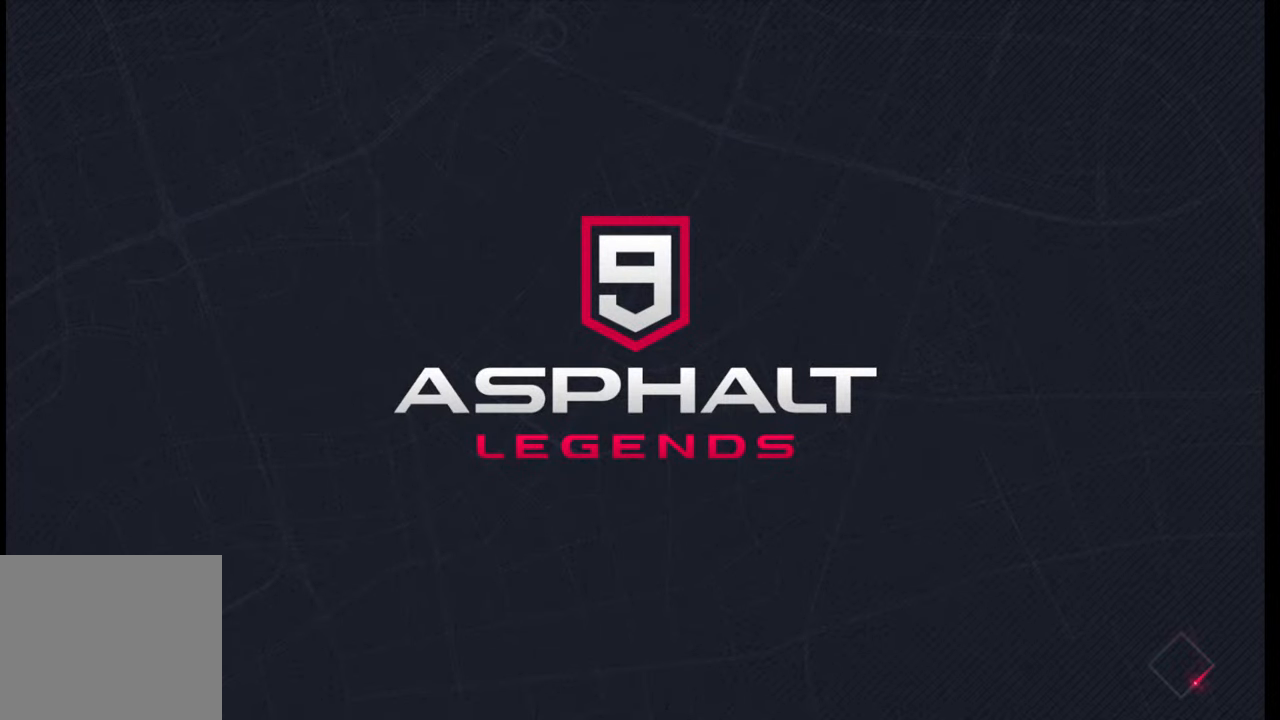
{"buttons": [], "left_stick": "center", "right_stick": "center", "events": []}
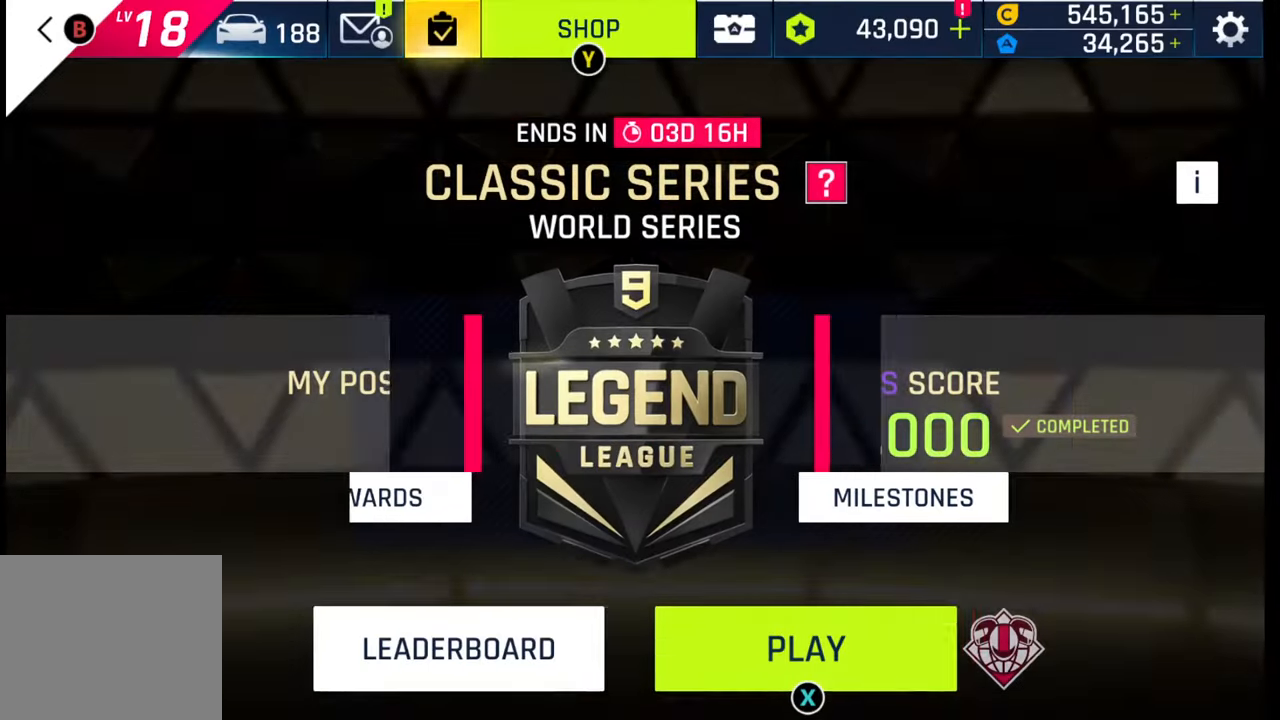
{"buttons": [], "left_stick": "center", "right_stick": "center", "events": []}
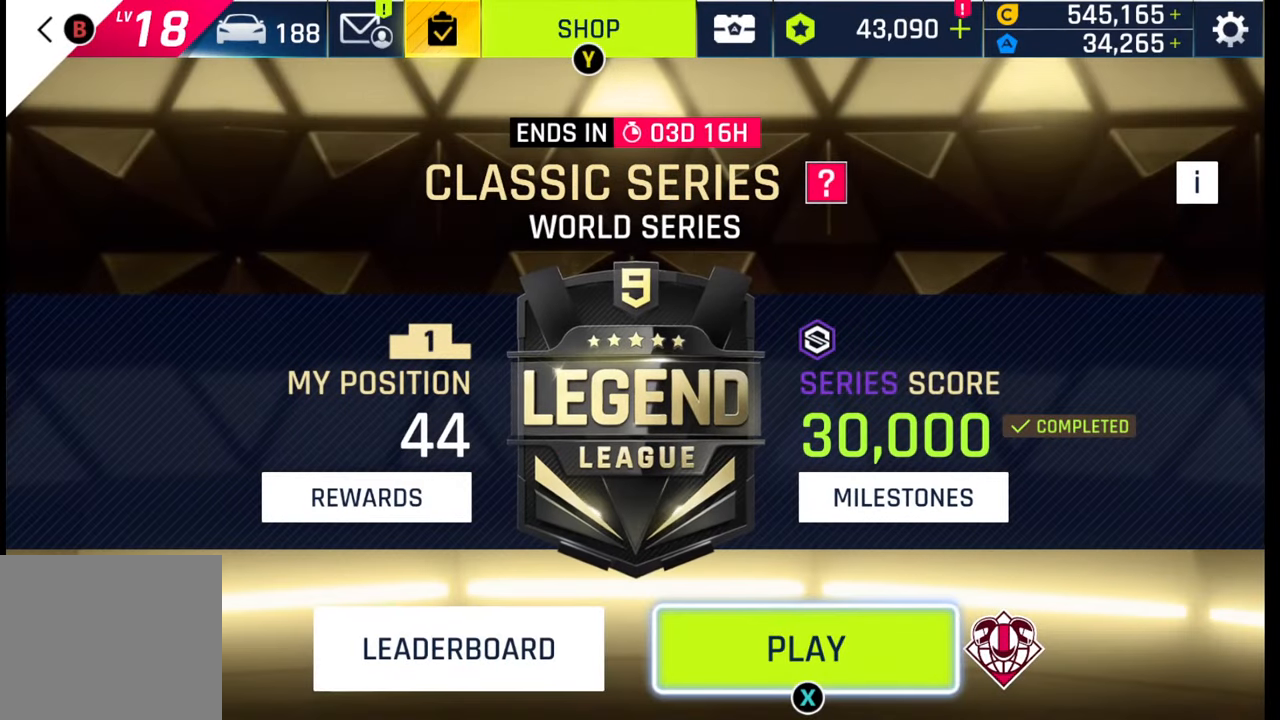
{"buttons": [], "left_stick": "center", "right_stick": "center", "events": [[67, "SQUARE", "down"], [183, "SQUARE", "up"], [350, "SQUARE", "down"], [467, "SQUARE", "up"]]}
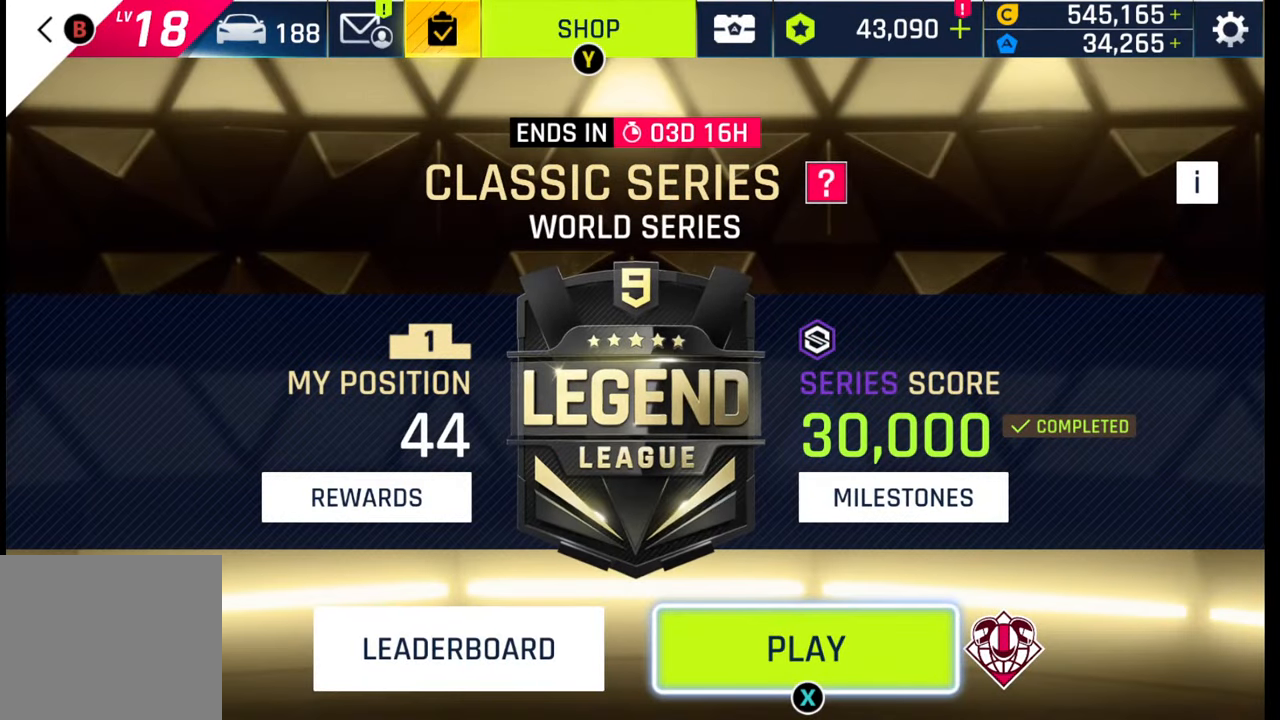
{"buttons": [], "left_stick": "center", "right_stick": "center", "events": []}
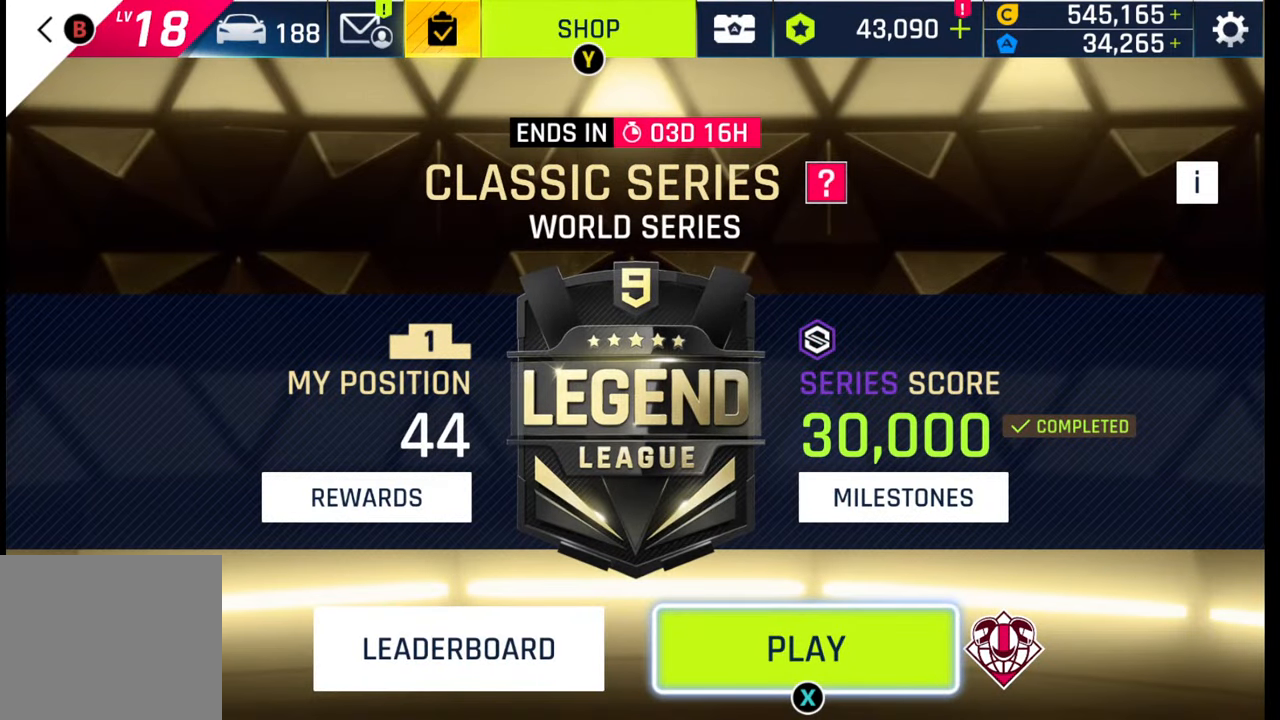
{"buttons": [], "left_stick": "center", "right_stick": "center", "events": []}
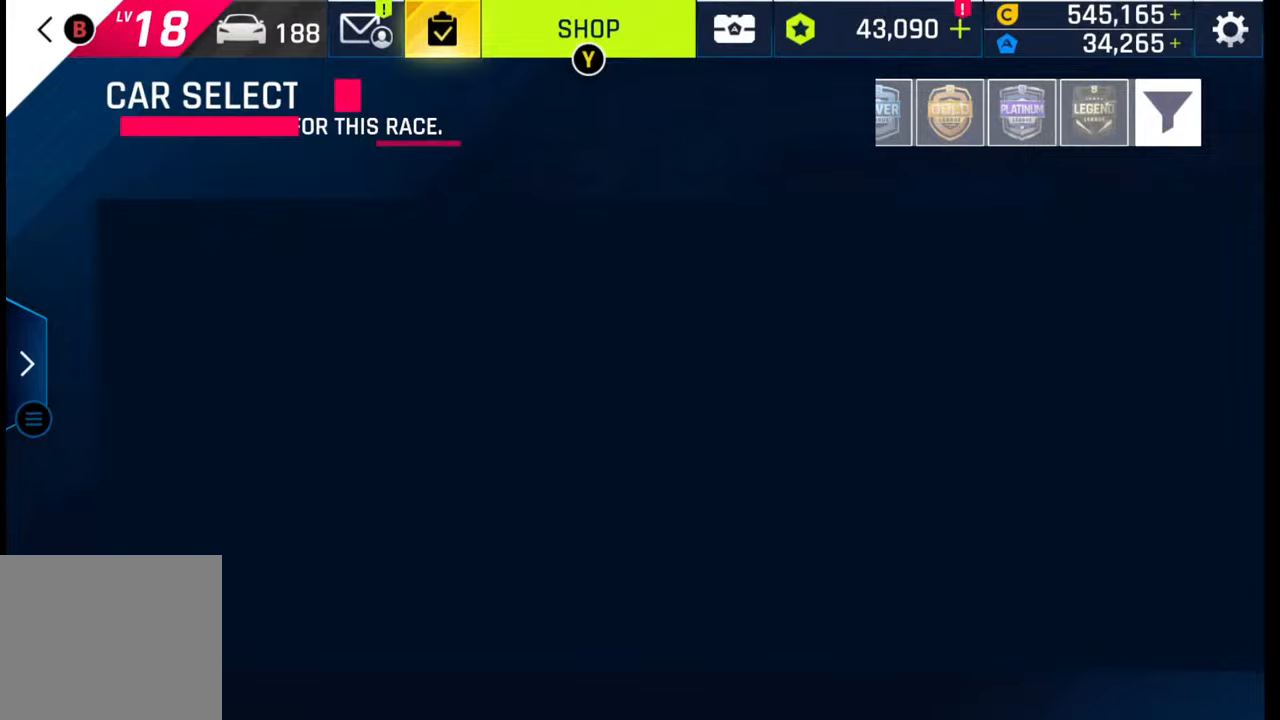
{"buttons": [], "left_stick": "center", "right_stick": "center", "events": []}
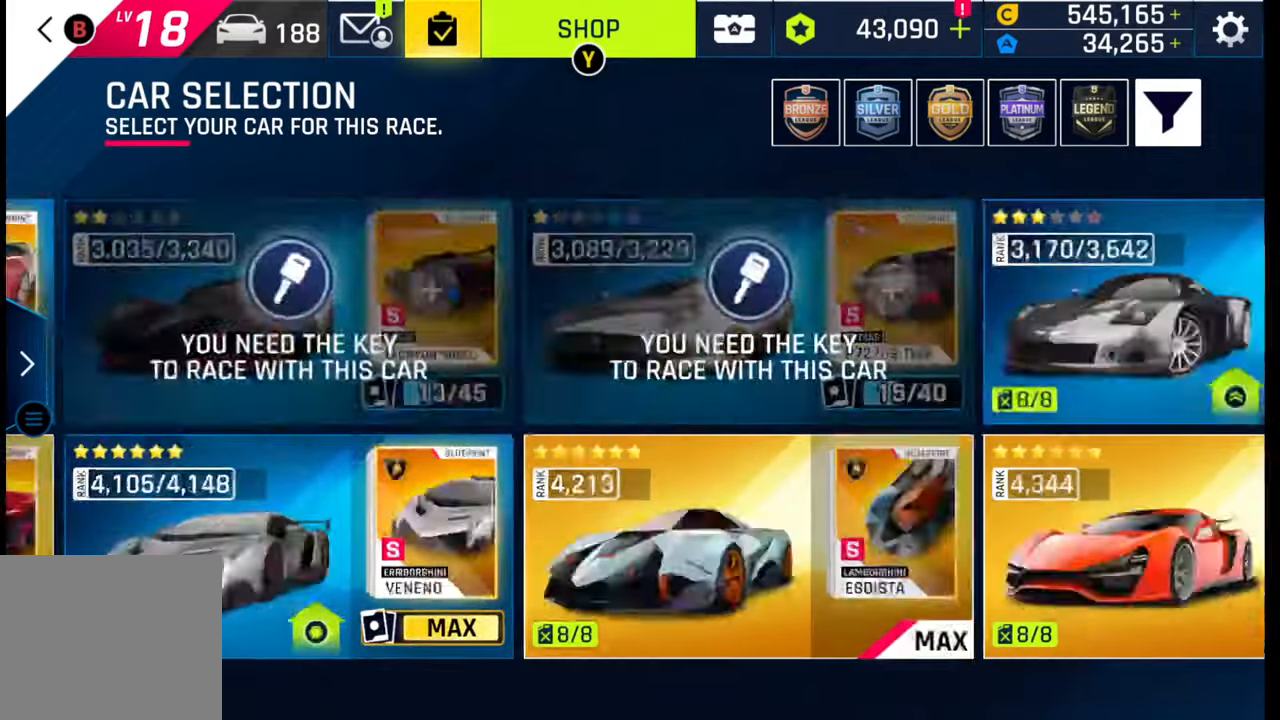
{"buttons": [], "left_stick": "center", "right_stick": "center", "events": []}
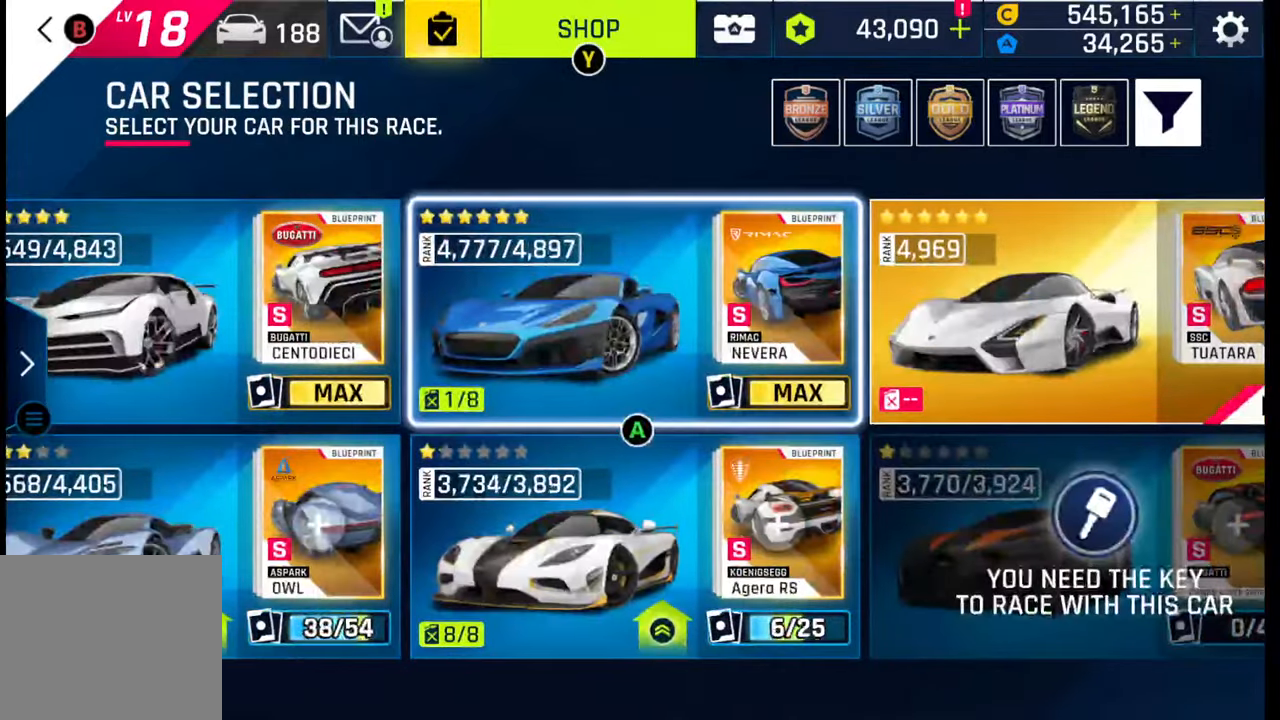
{"buttons": [], "left_stick": "center", "right_stick": "center", "events": []}
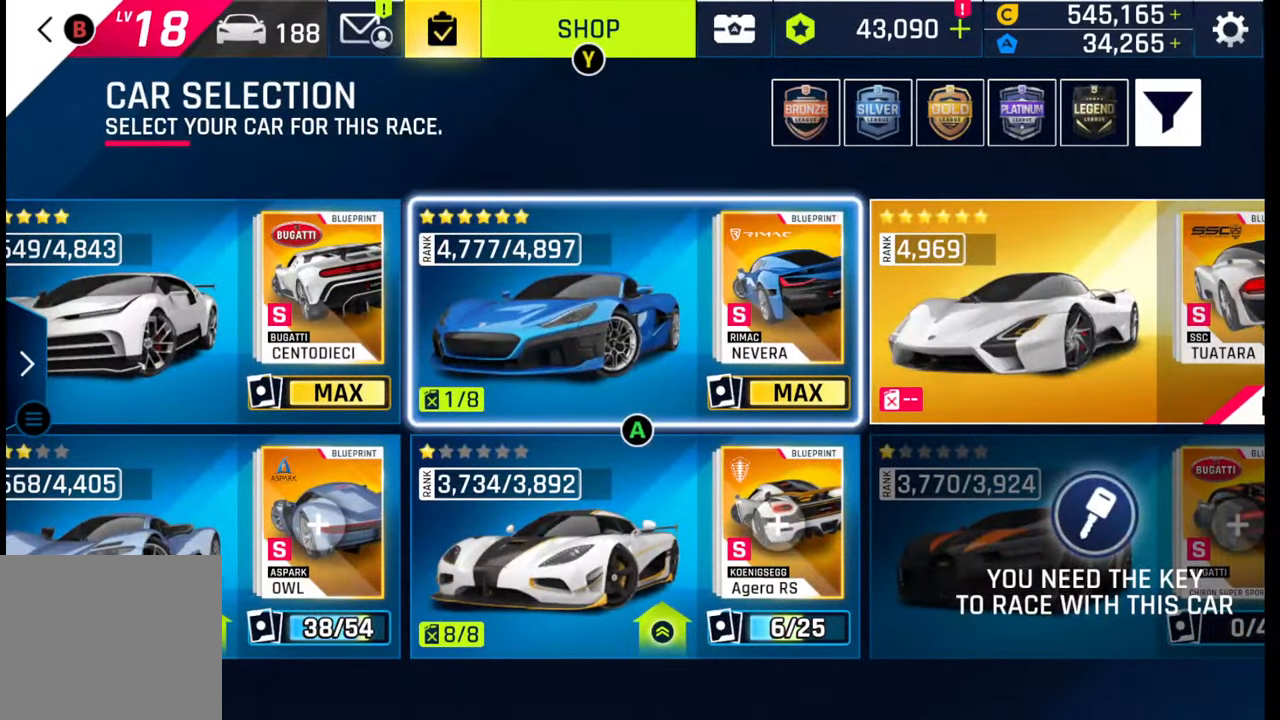
{"buttons": [], "left_stick": "center", "right_stick": "center", "events": [[150, "CROSS", "down"], [200, "CROSS", "up"]]}